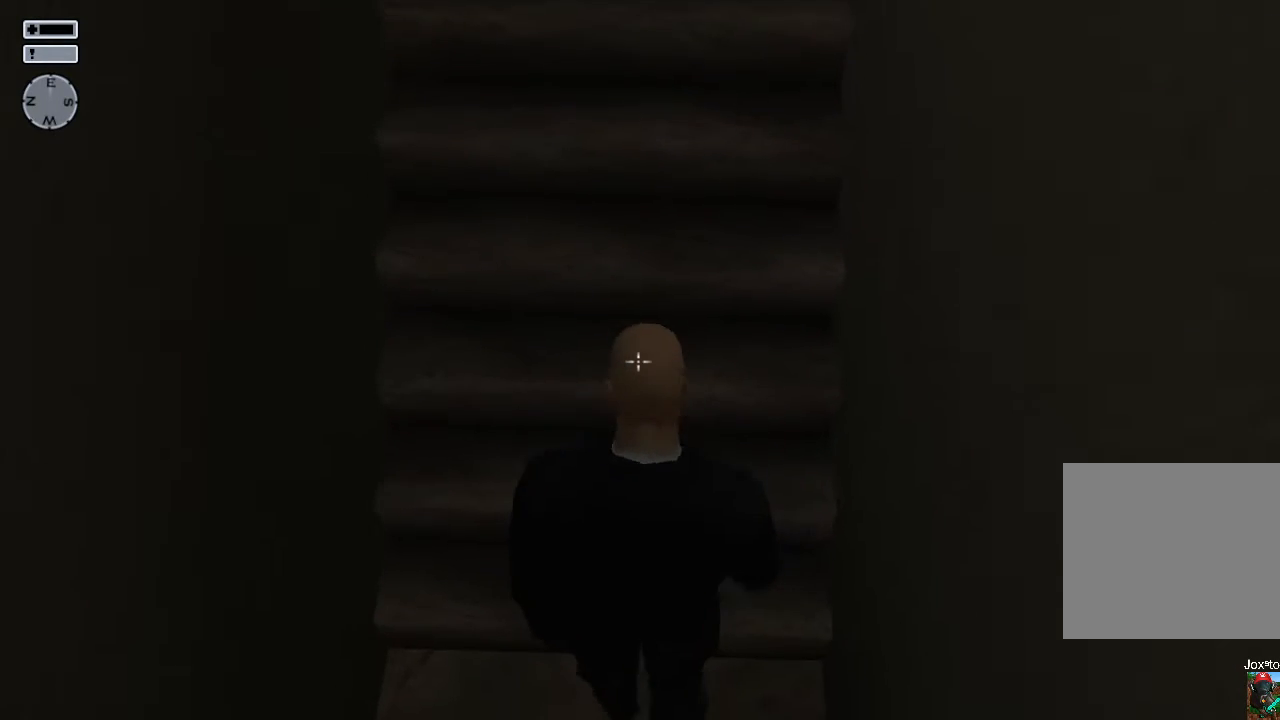
Gameplay with a controller (PlayStation layout); each line is a JSON object with the inputs held at the frame after it. "events" lists button and stick changes between this image and that frame as [ms after this image, input, new state], when the widget could be followed in between.
{"buttons": [], "left_stick": "up", "right_stick": "center", "events": []}
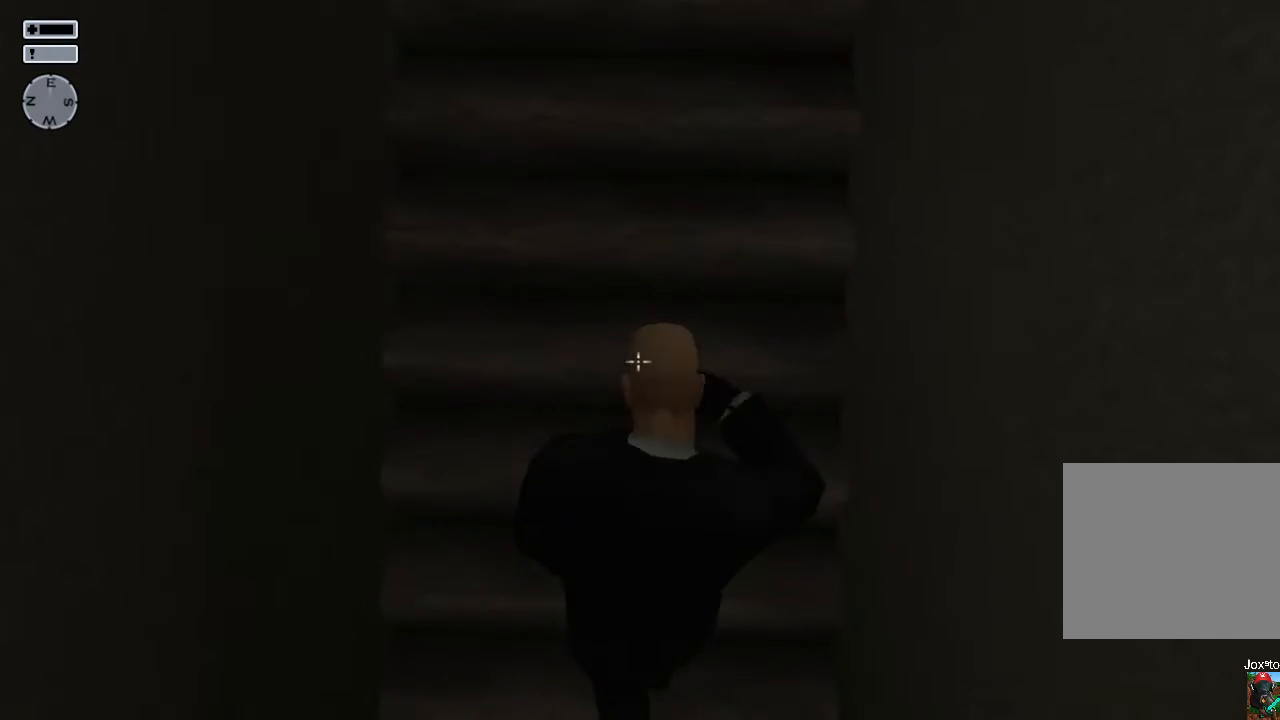
{"buttons": [], "left_stick": "up", "right_stick": "up", "events": [[350, "right_stick", "up"]]}
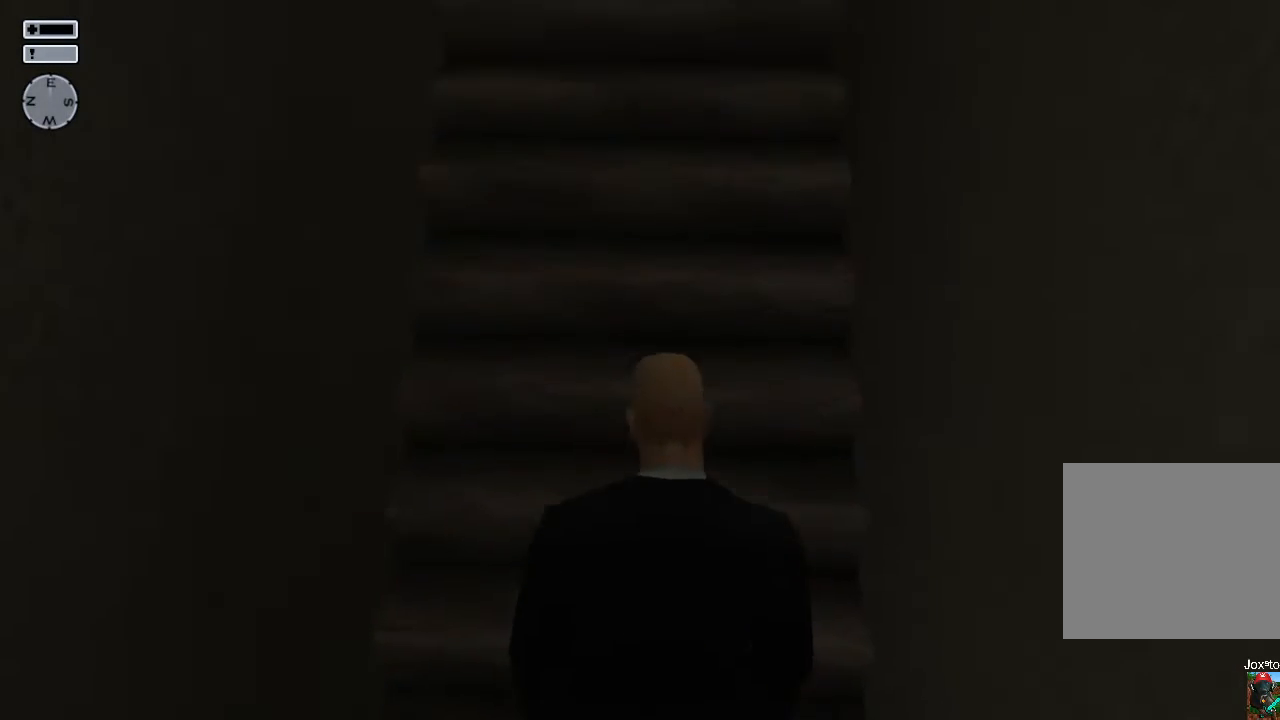
{"buttons": [], "left_stick": "up", "right_stick": "center", "events": [[200, "right_stick", "center"]]}
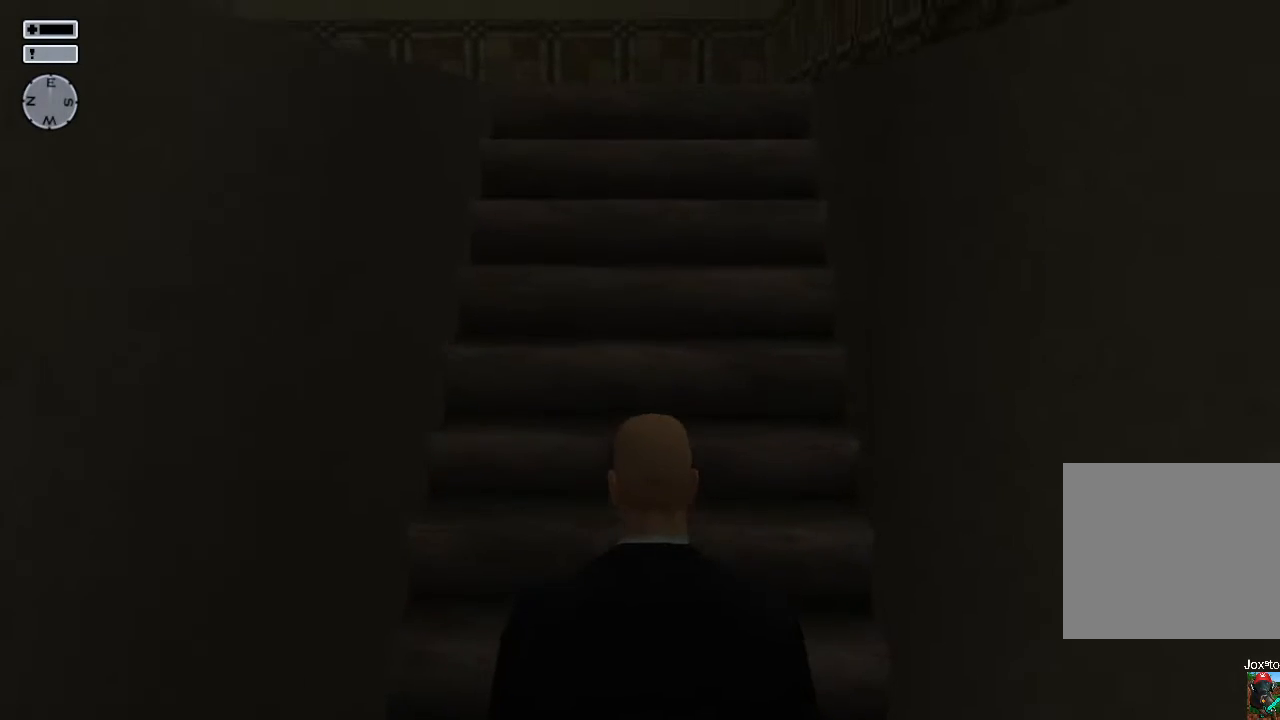
{"buttons": [], "left_stick": "up", "right_stick": "center", "events": []}
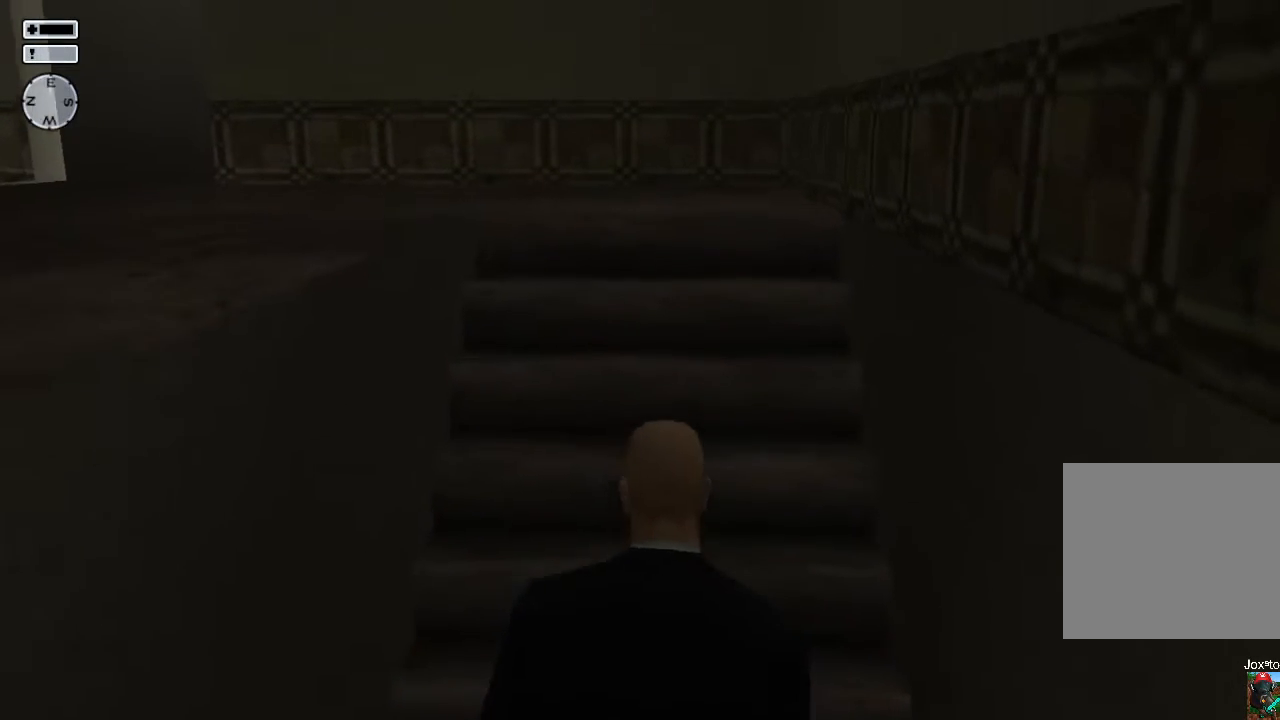
{"buttons": [], "left_stick": "up", "right_stick": "center", "events": []}
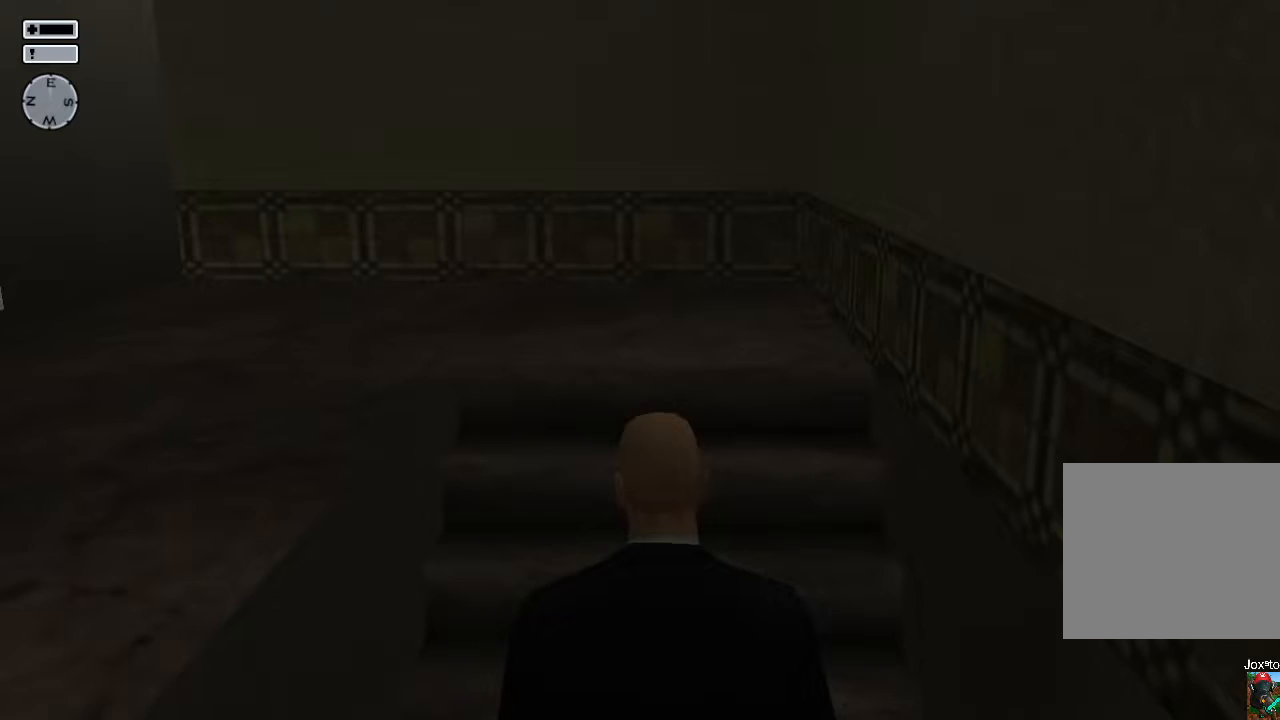
{"buttons": [], "left_stick": "up", "right_stick": "center", "events": []}
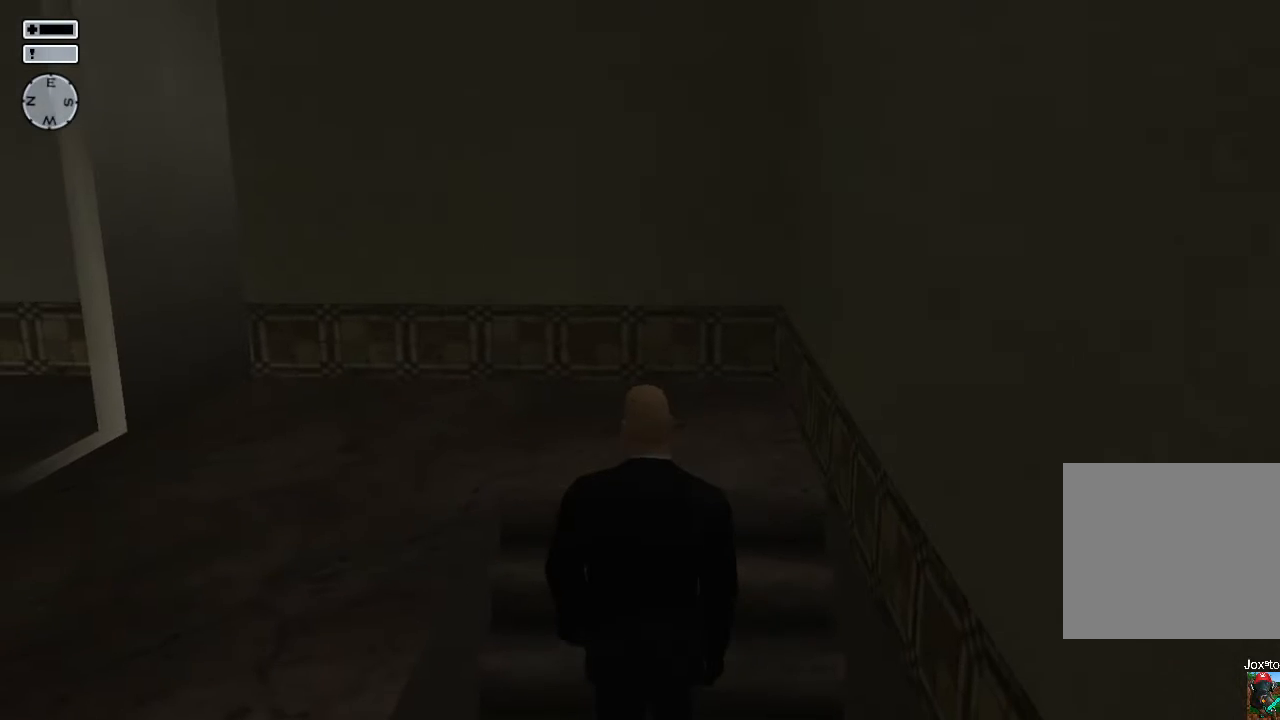
{"buttons": [], "left_stick": "up-right", "right_stick": "left", "events": [[83, "right_stick", "down"], [250, "right_stick", "down-left"], [283, "left_stick", "up-right"], [483, "right_stick", "left"]]}
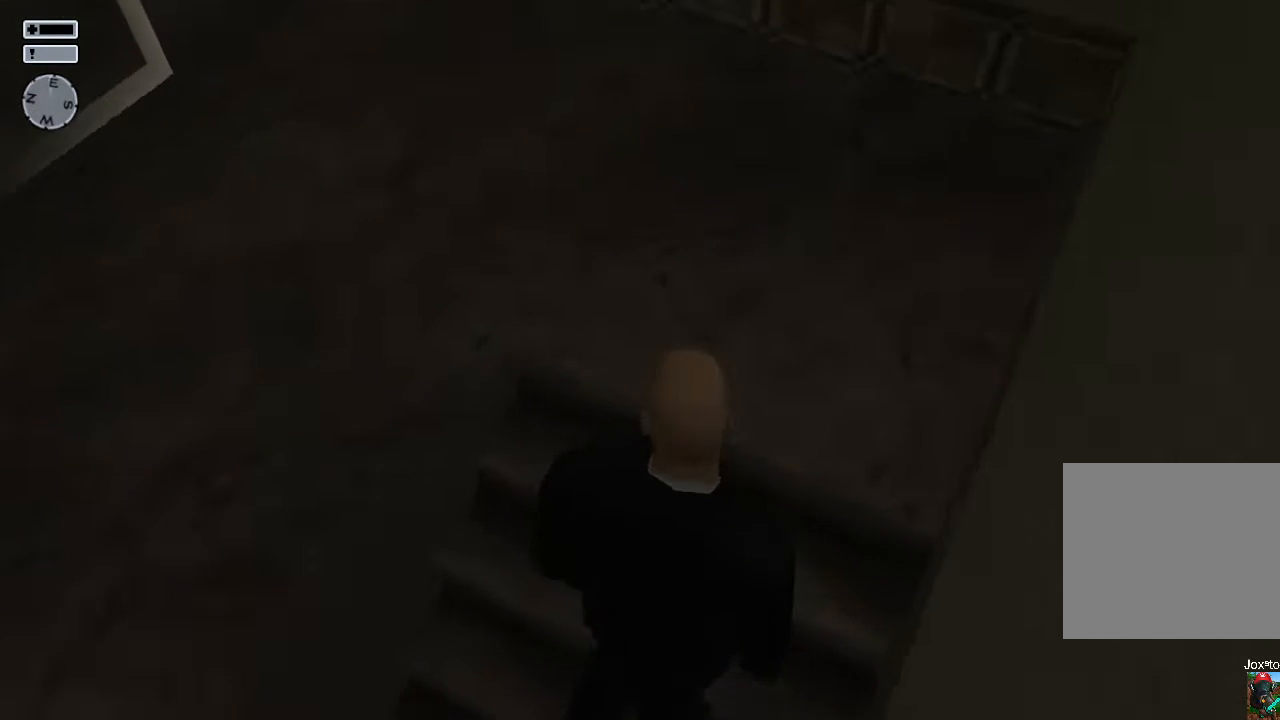
{"buttons": [], "left_stick": "up-right", "right_stick": "up-left", "events": [[217, "right_stick", "up-left"]]}
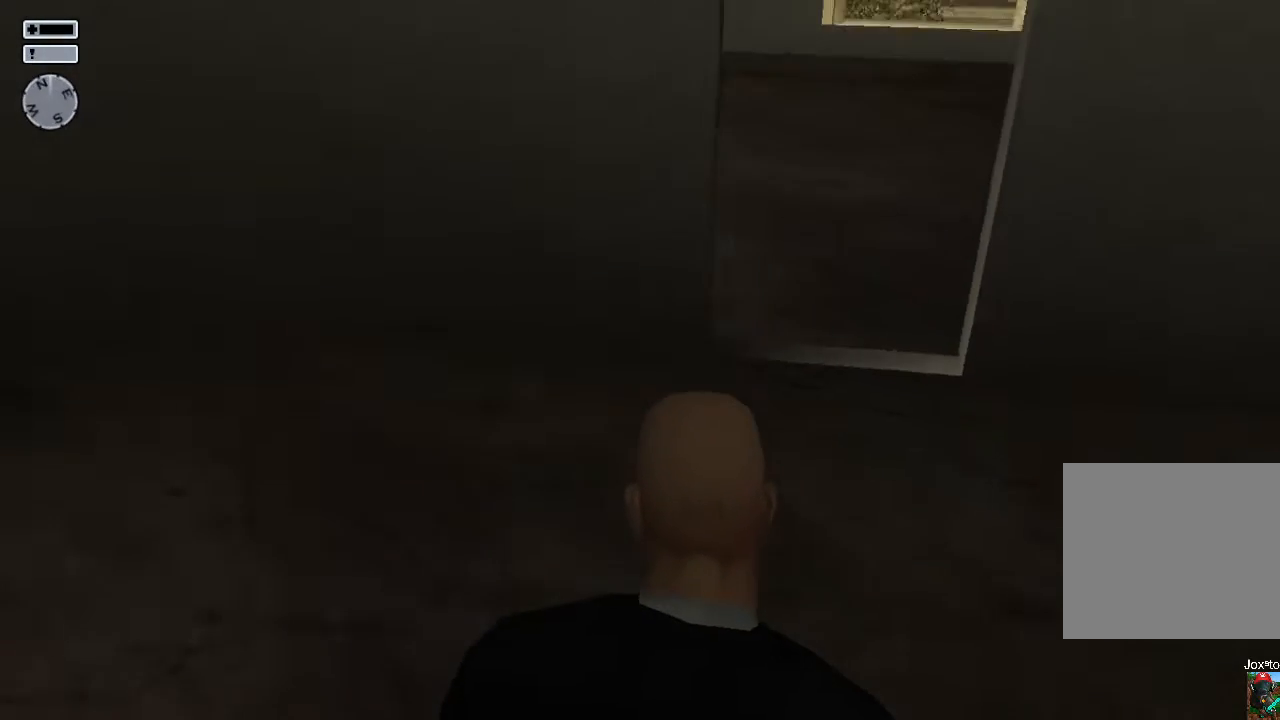
{"buttons": [], "left_stick": "right", "right_stick": "center", "events": [[50, "left_stick", "right"], [250, "right_stick", "left"], [400, "right_stick", "center"]]}
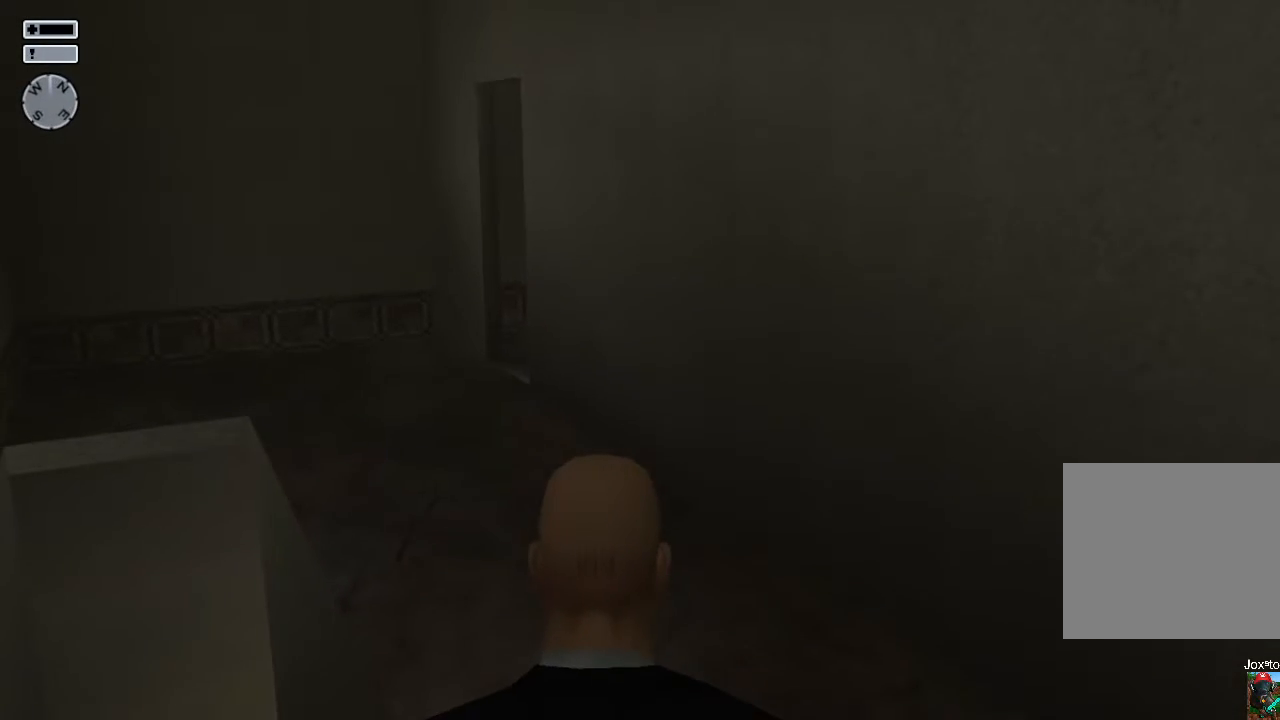
{"buttons": [], "left_stick": "center", "right_stick": "center", "events": [[183, "left_stick", "up-right"], [400, "right_stick", "left"], [450, "left_stick", "center"], [450, "right_stick", "center"]]}
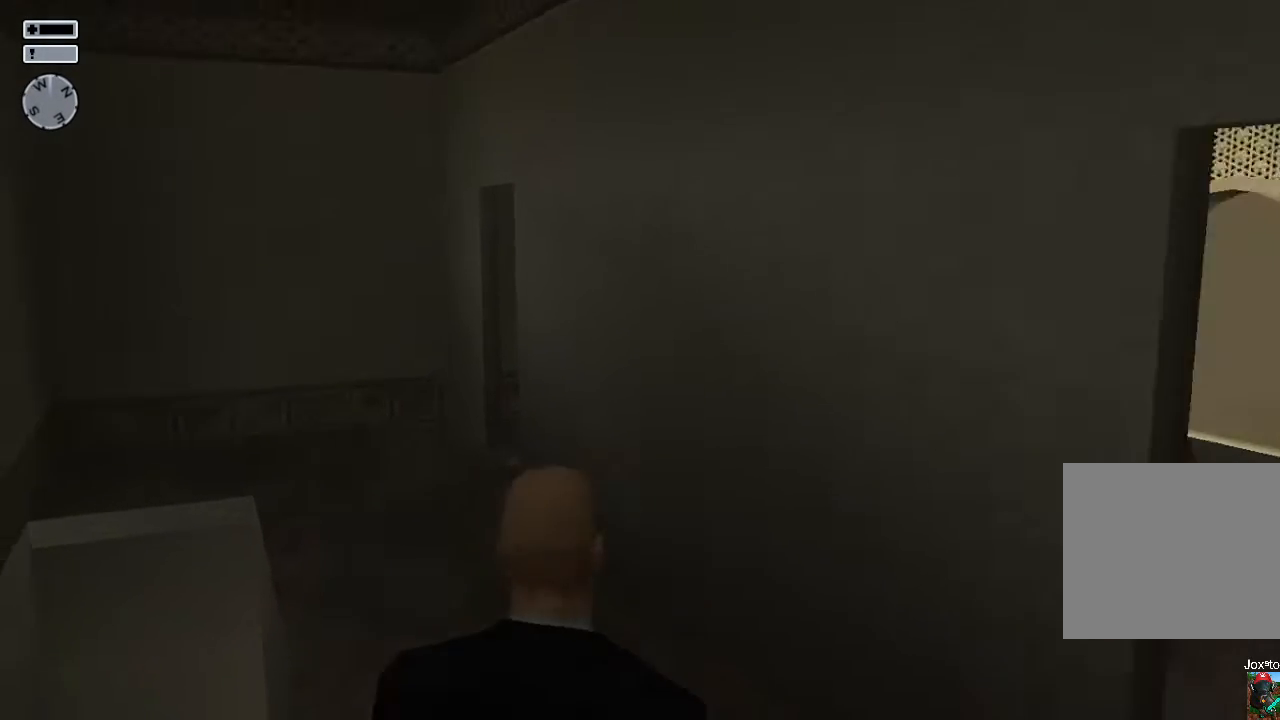
{"buttons": ["DPAD_RIGHT"], "left_stick": "center", "right_stick": "center", "events": [[83, "DPAD_RIGHT", "down"], [100, "DPAD_RIGHT", "up"], [150, "DPAD_RIGHT", "down"], [283, "right_stick", "down-left"], [450, "right_stick", "center"]]}
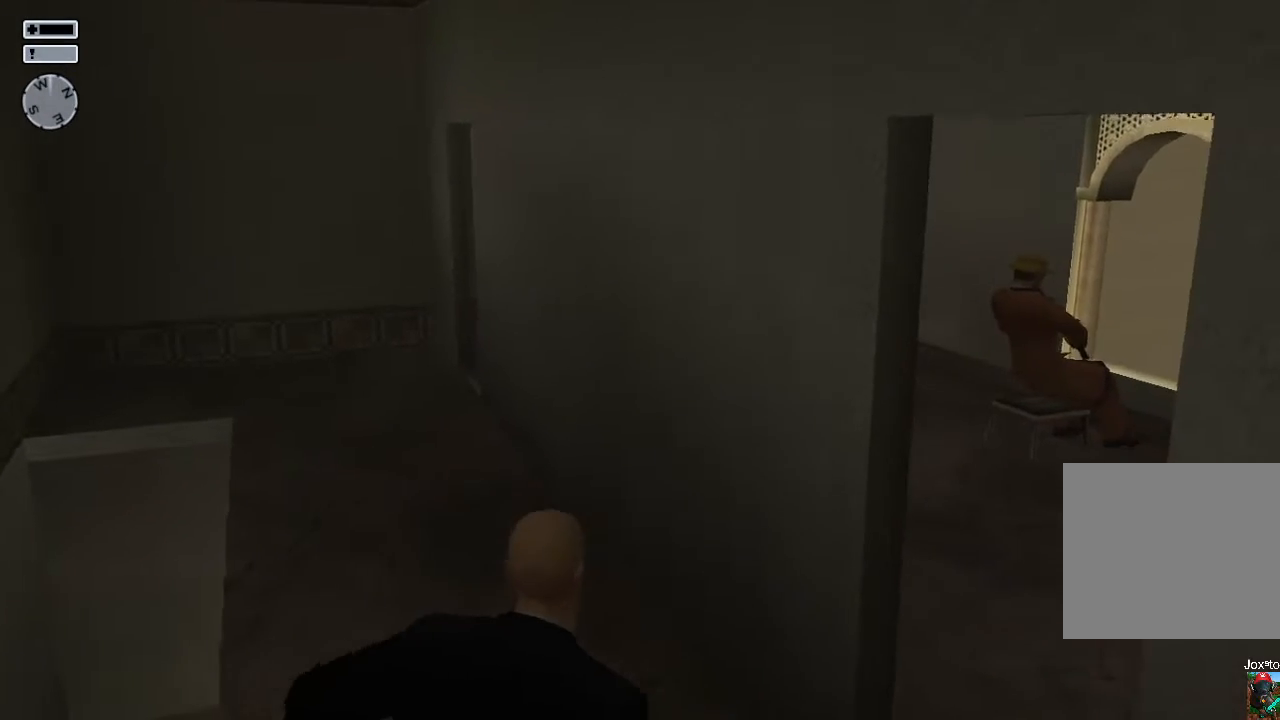
{"buttons": [], "left_stick": "up", "right_stick": "right", "events": [[183, "DPAD_RIGHT", "up"], [350, "R3", "down"], [467, "R3", "up"], [500, "left_stick", "up"], [500, "right_stick", "right"]]}
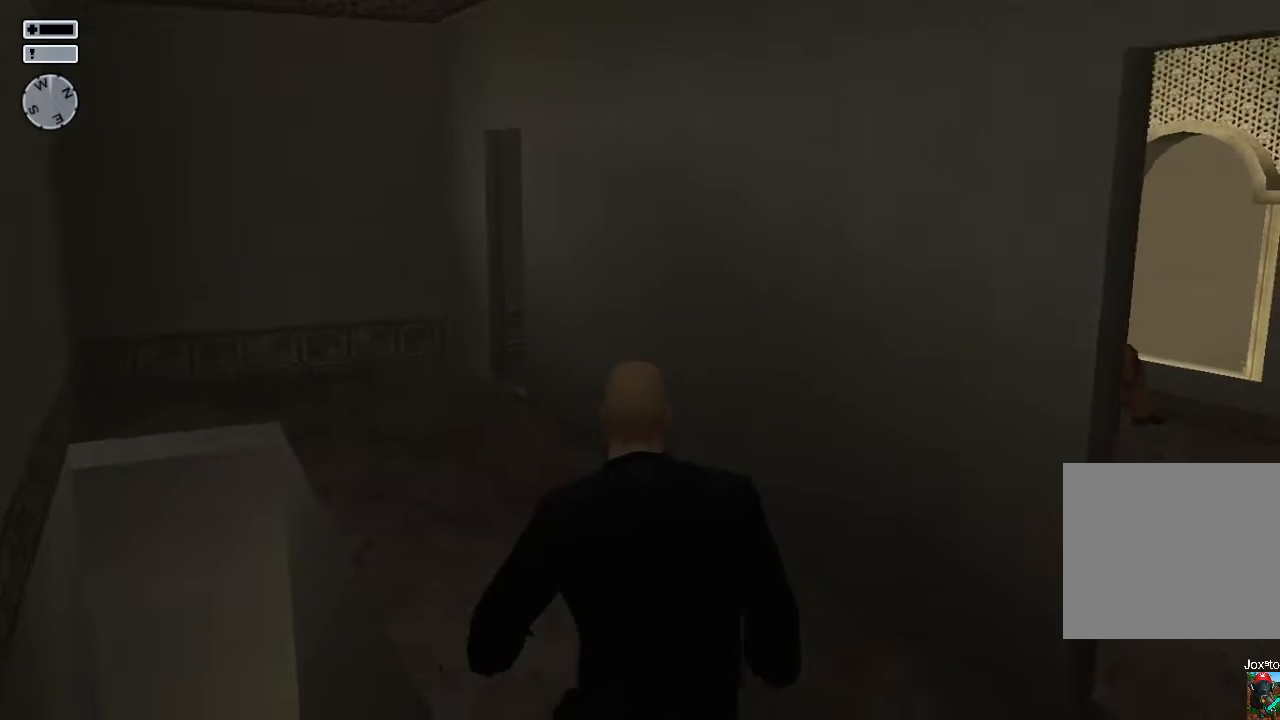
{"buttons": [], "left_stick": "up-right", "right_stick": "right", "events": [[17, "left_stick", "up-right"], [133, "right_stick", "center"], [383, "right_stick", "right"]]}
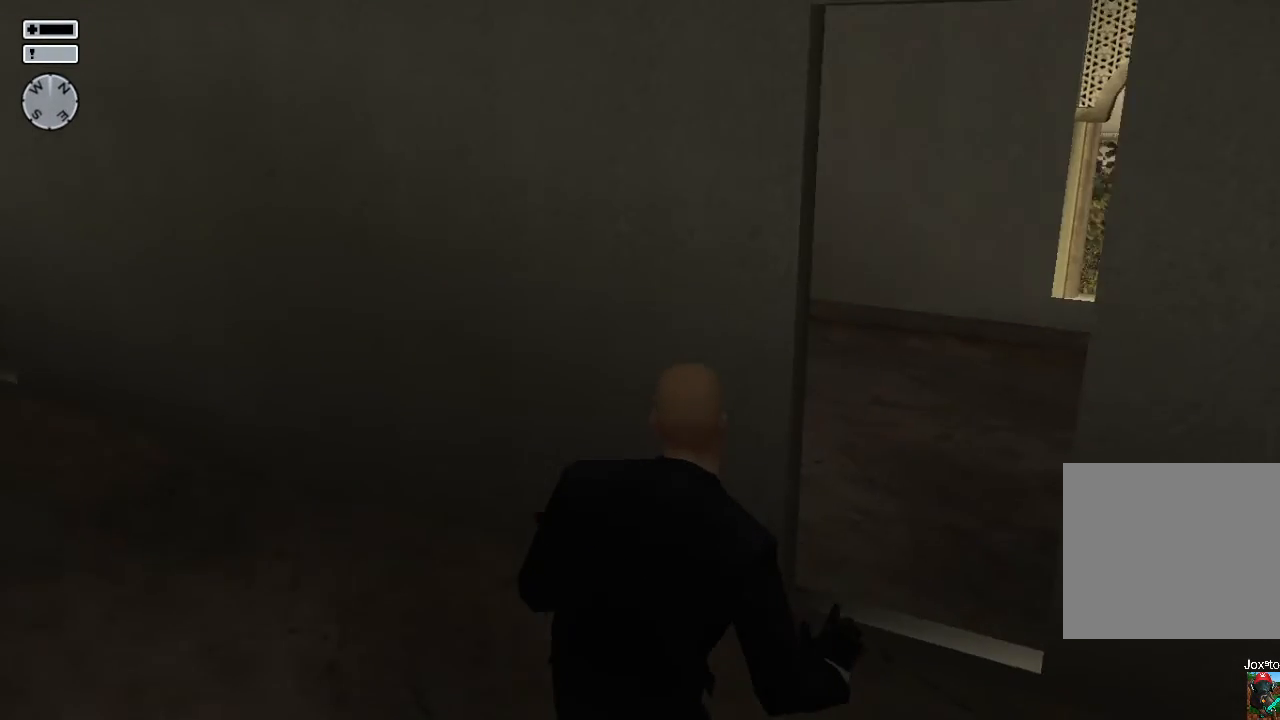
{"buttons": [], "left_stick": "up-right", "right_stick": "center", "events": [[67, "right_stick", "center"], [117, "R1", "down"], [250, "R1", "up"]]}
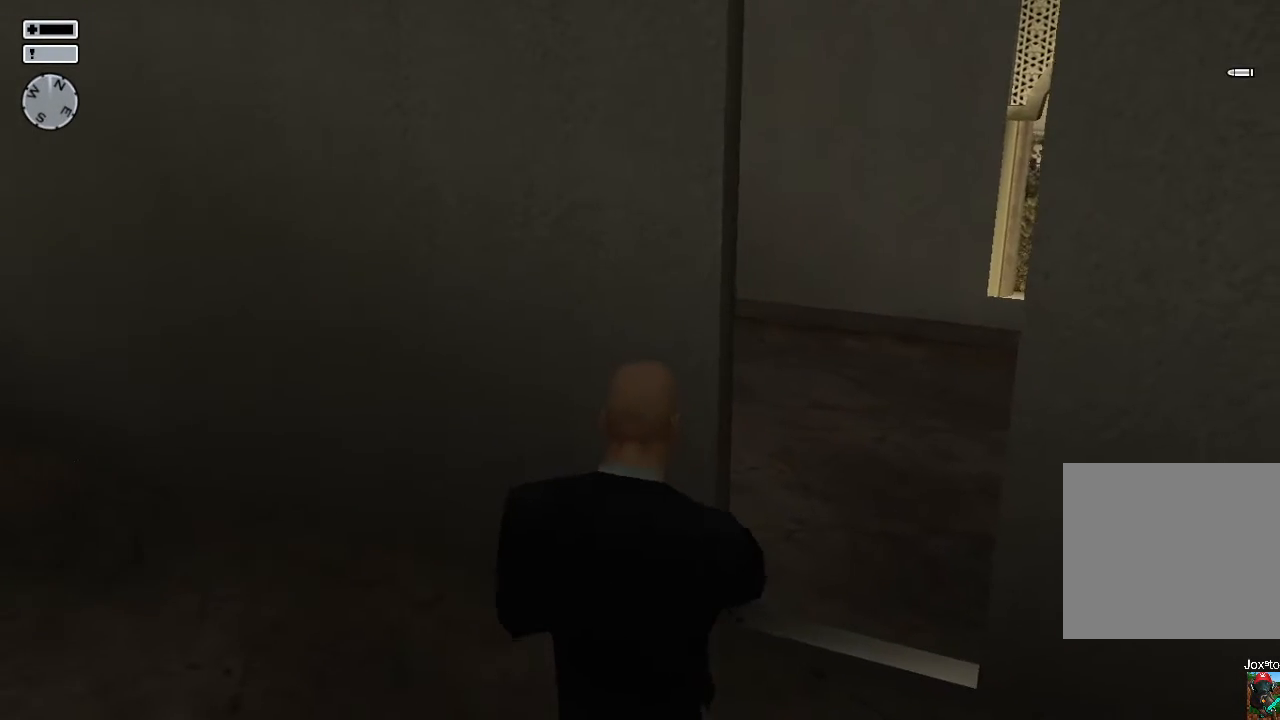
{"buttons": [], "left_stick": "up-right", "right_stick": "center", "events": []}
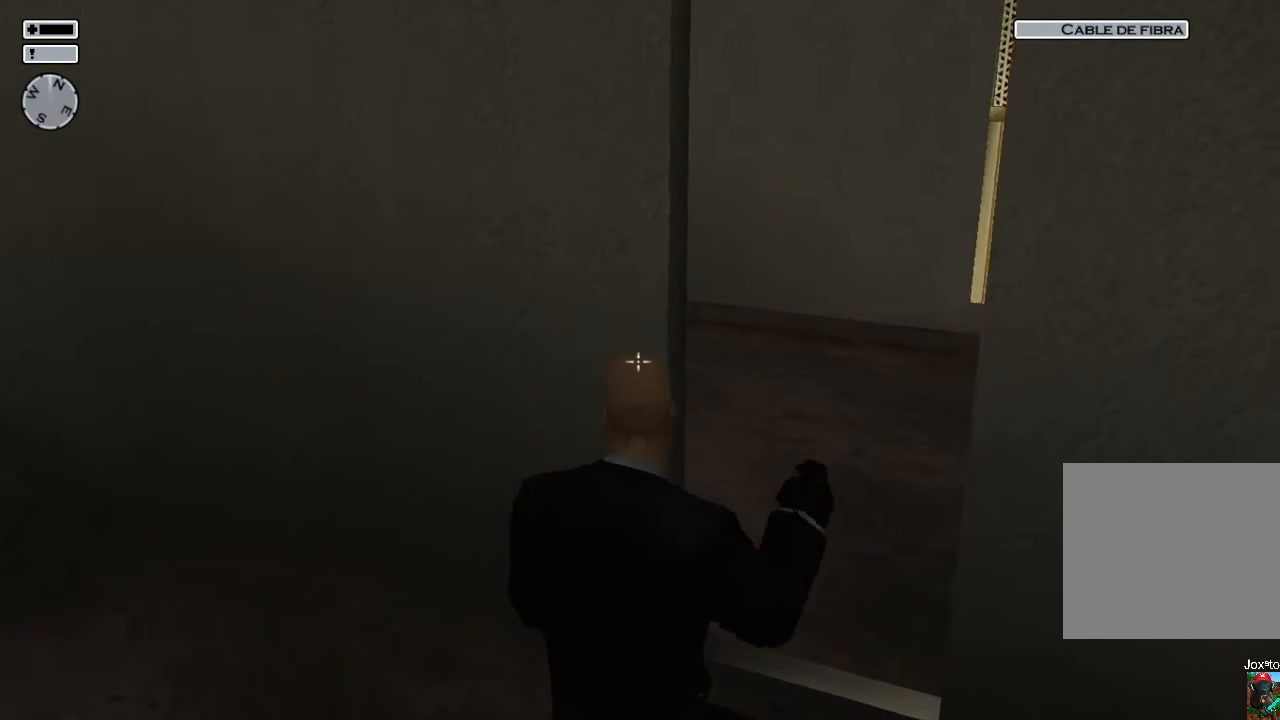
{"buttons": [], "left_stick": "up-right", "right_stick": "center", "events": []}
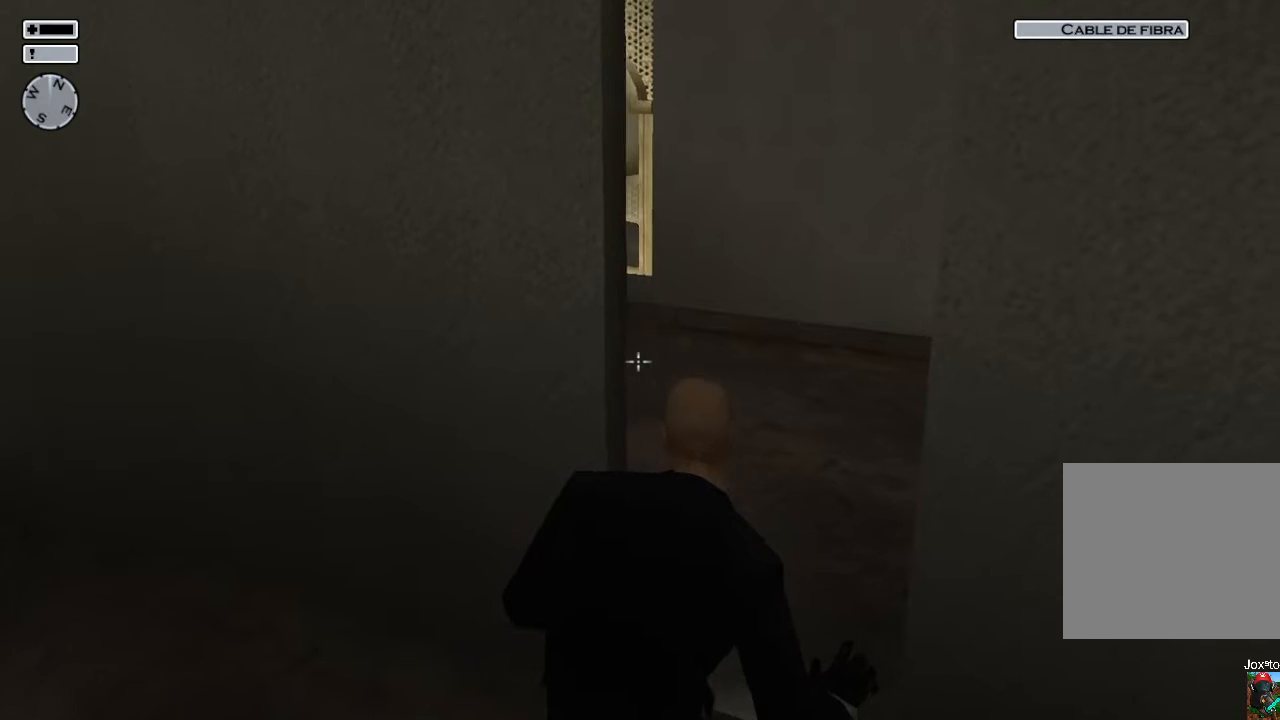
{"buttons": [], "left_stick": "up", "right_stick": "center", "events": [[317, "left_stick", "up"], [383, "right_stick", "right"], [500, "right_stick", "center"]]}
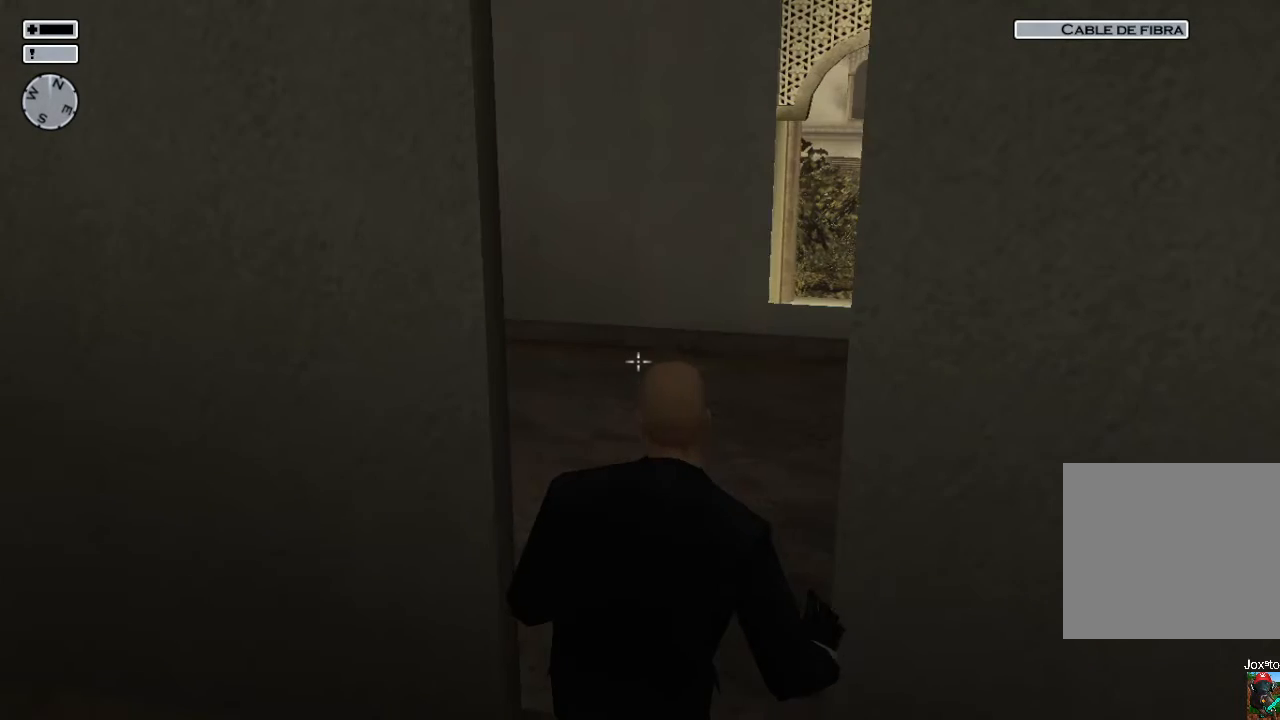
{"buttons": [], "left_stick": "up", "right_stick": "center", "events": []}
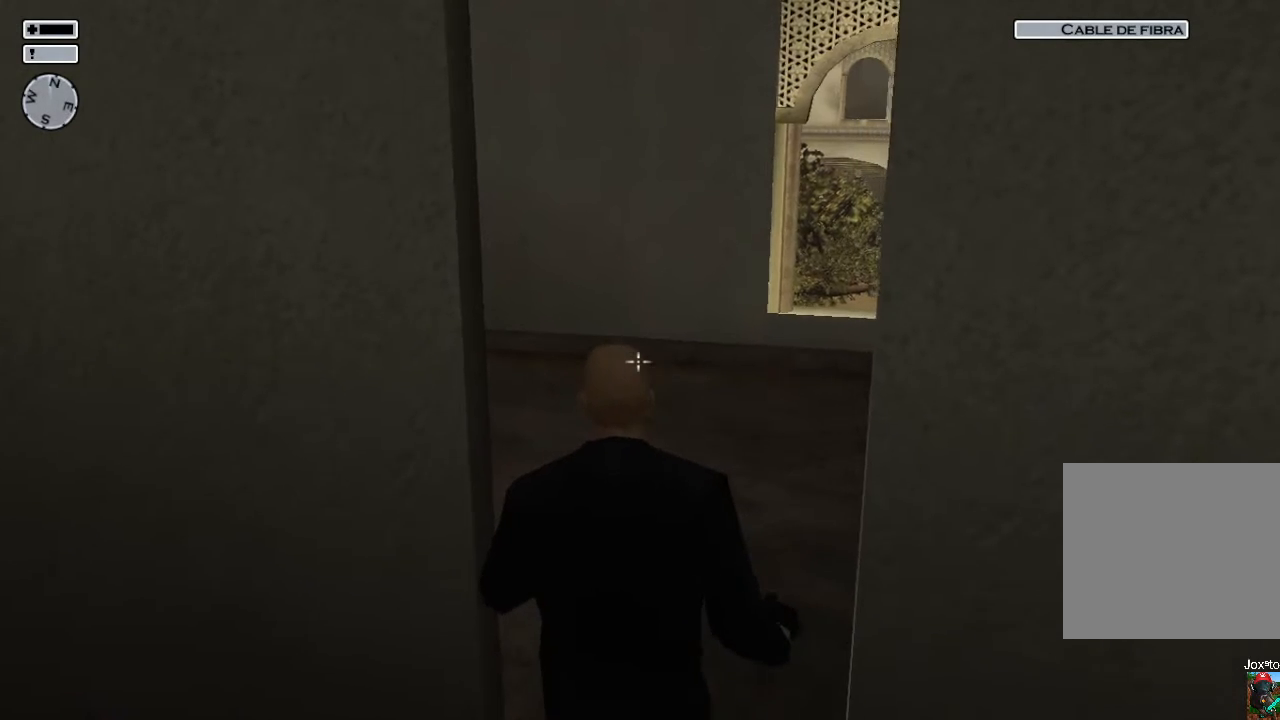
{"buttons": [], "left_stick": "up", "right_stick": "left", "events": [[100, "right_stick", "right"], [217, "right_stick", "center"], [450, "right_stick", "left"]]}
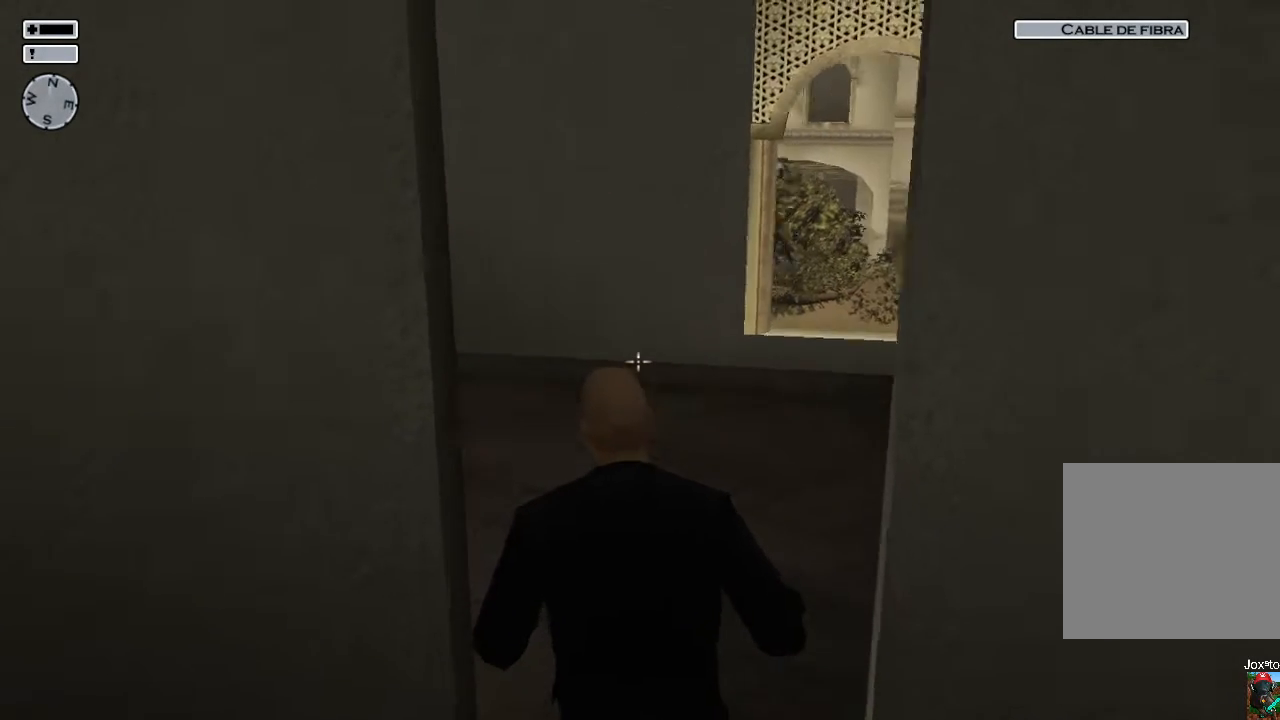
{"buttons": [], "left_stick": "up", "right_stick": "center", "events": [[283, "right_stick", "center"]]}
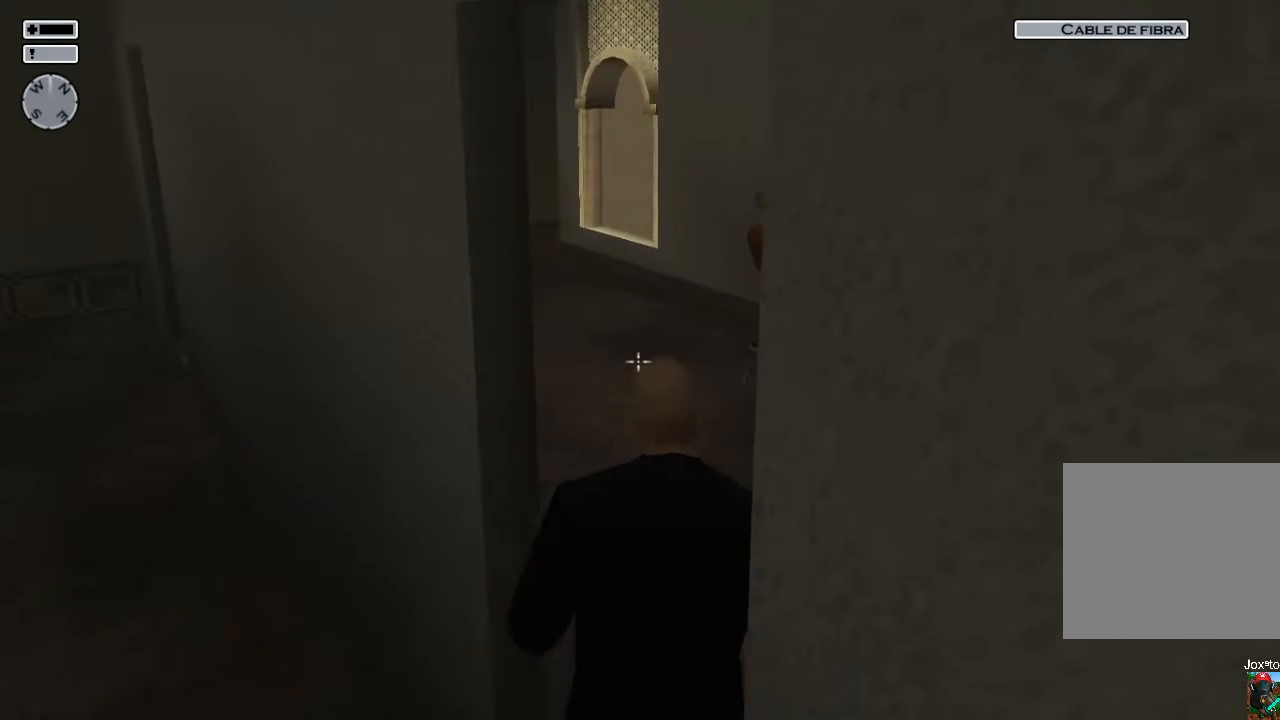
{"buttons": [], "left_stick": "up-left", "right_stick": "right", "events": [[217, "right_stick", "right"], [267, "left_stick", "up-left"]]}
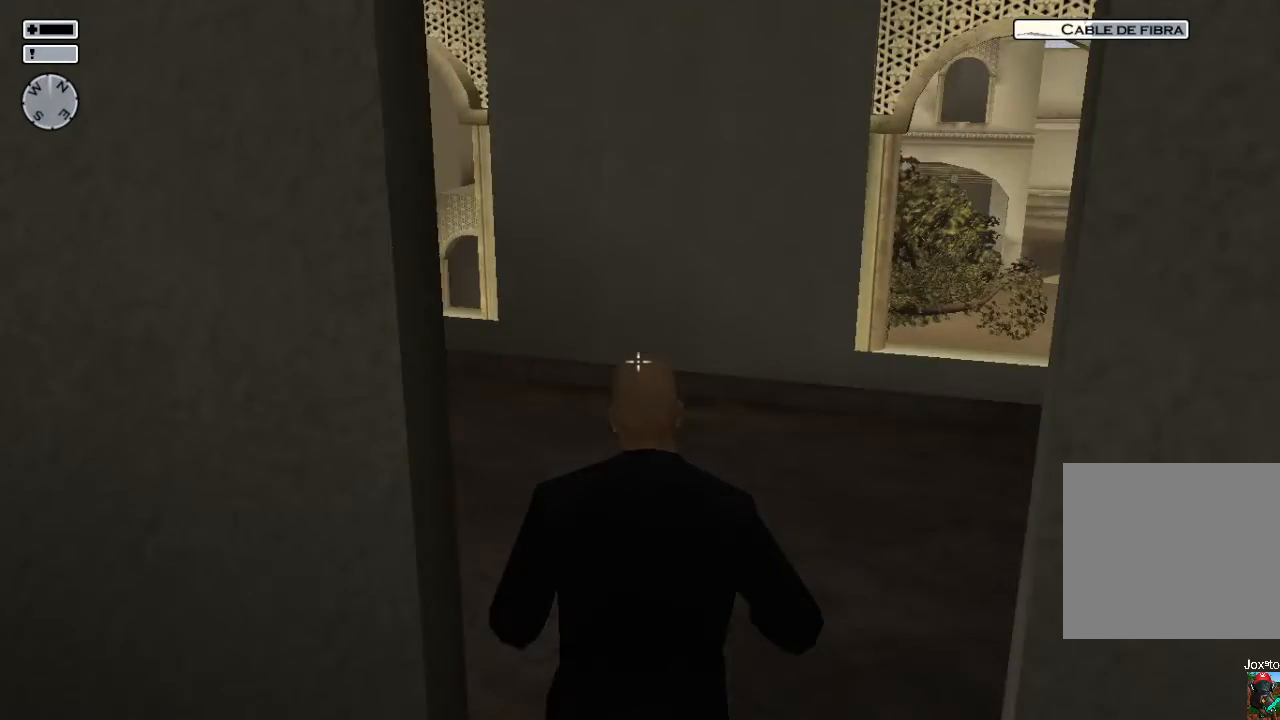
{"buttons": [], "left_stick": "up-left", "right_stick": "center", "events": [[17, "right_stick", "center"]]}
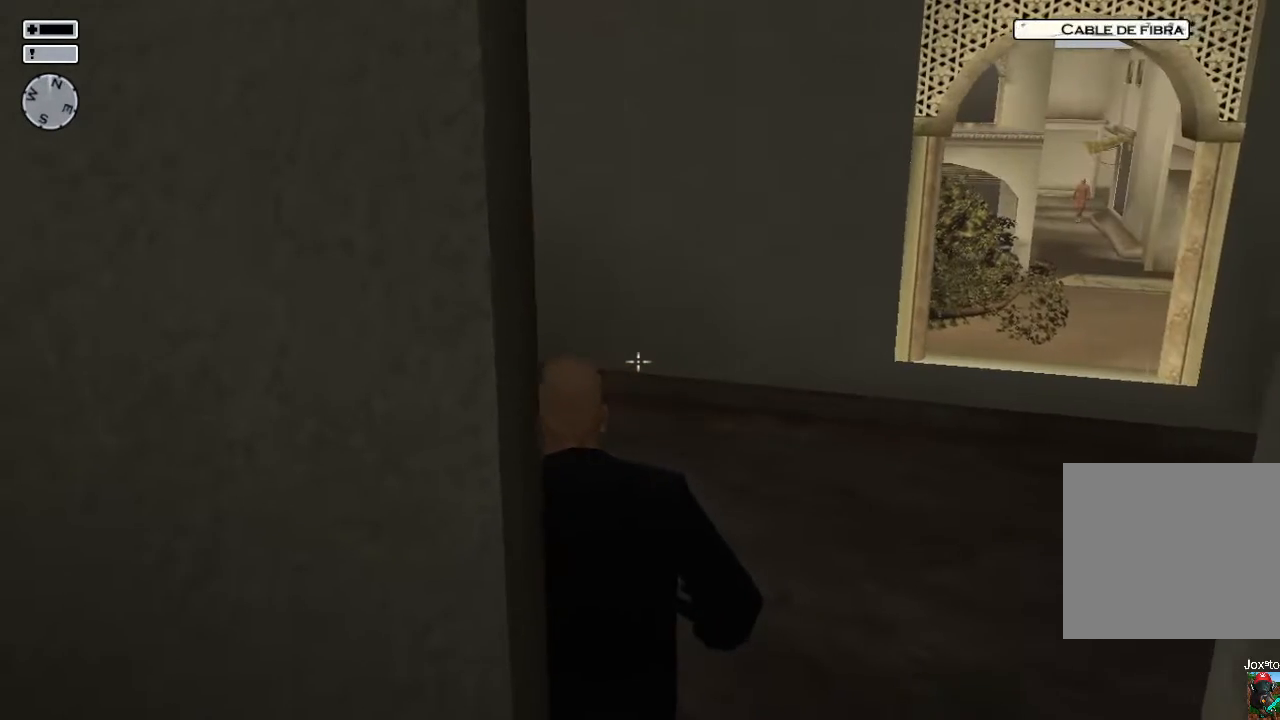
{"buttons": [], "left_stick": "up-left", "right_stick": "center", "events": []}
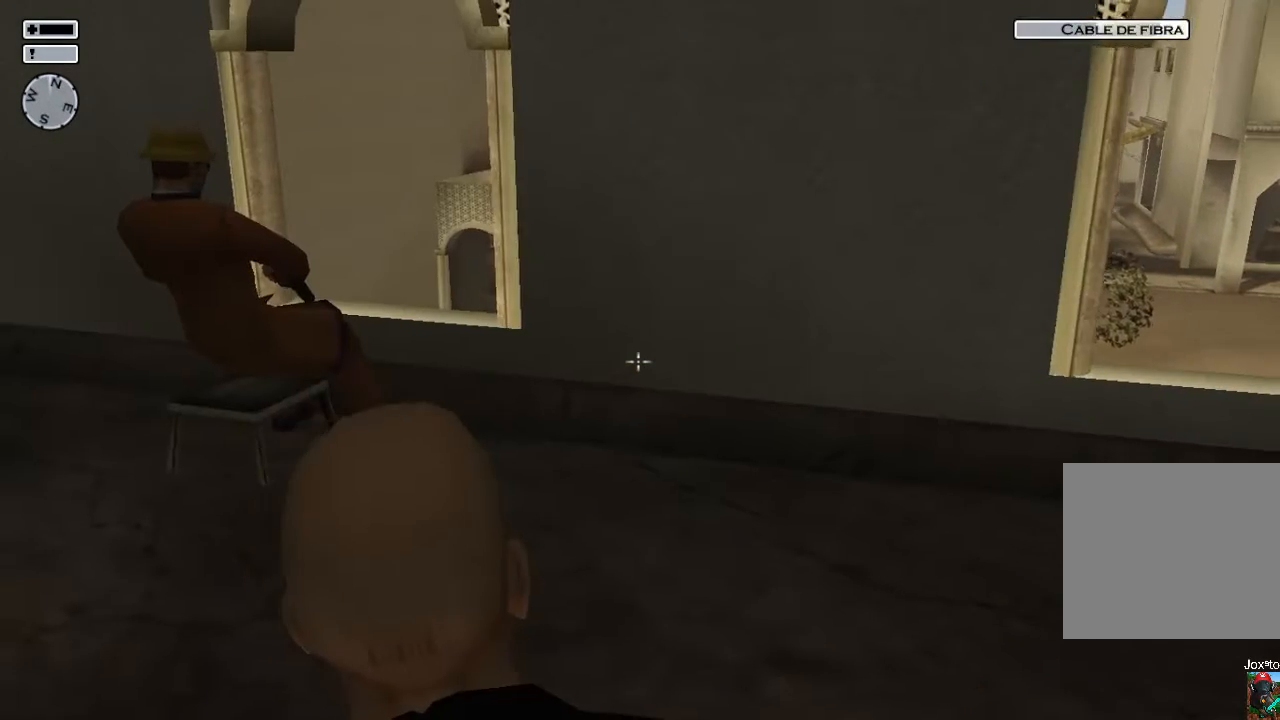
{"buttons": [], "left_stick": "up-left", "right_stick": "center", "events": []}
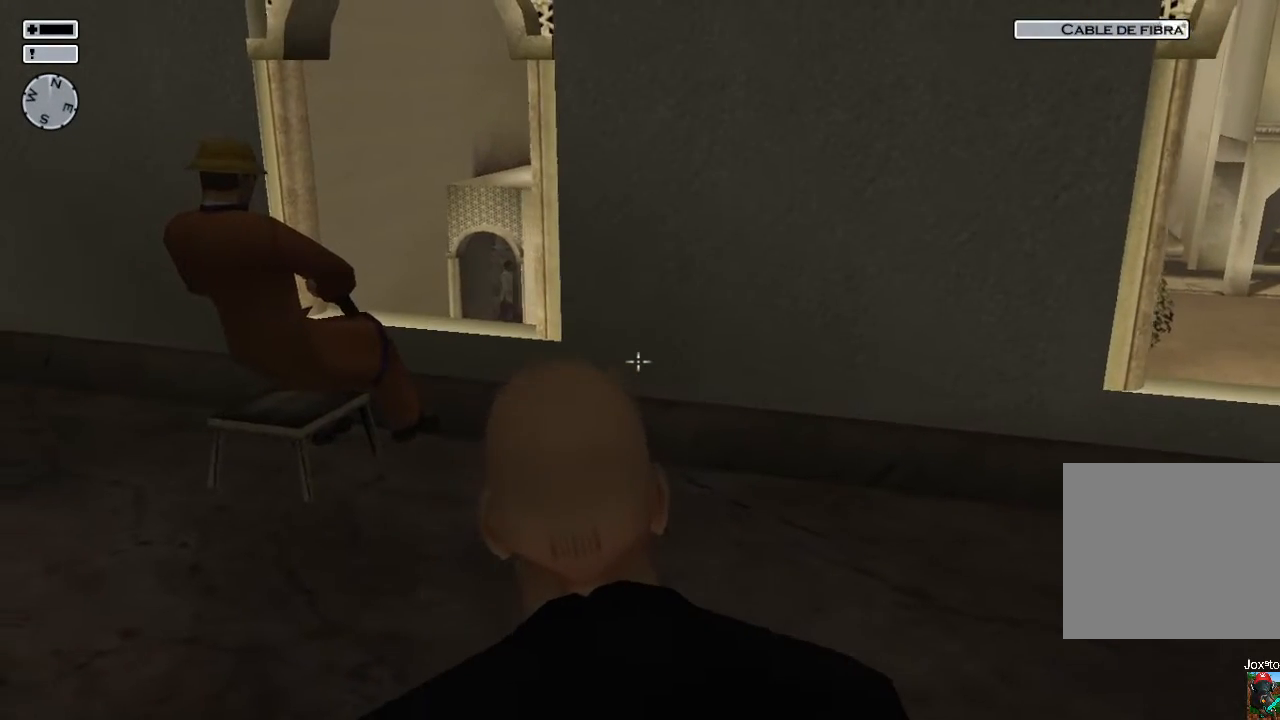
{"buttons": [], "left_stick": "up-left", "right_stick": "center", "events": []}
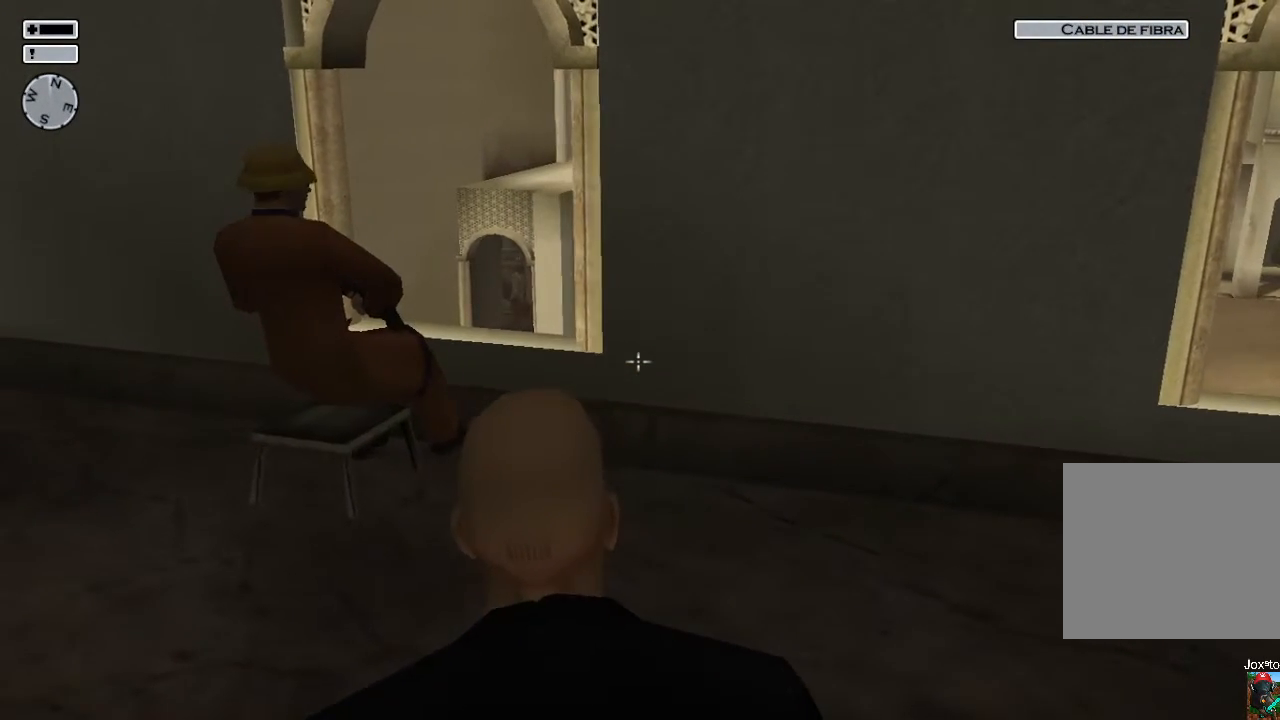
{"buttons": [], "left_stick": "up-left", "right_stick": "center", "events": []}
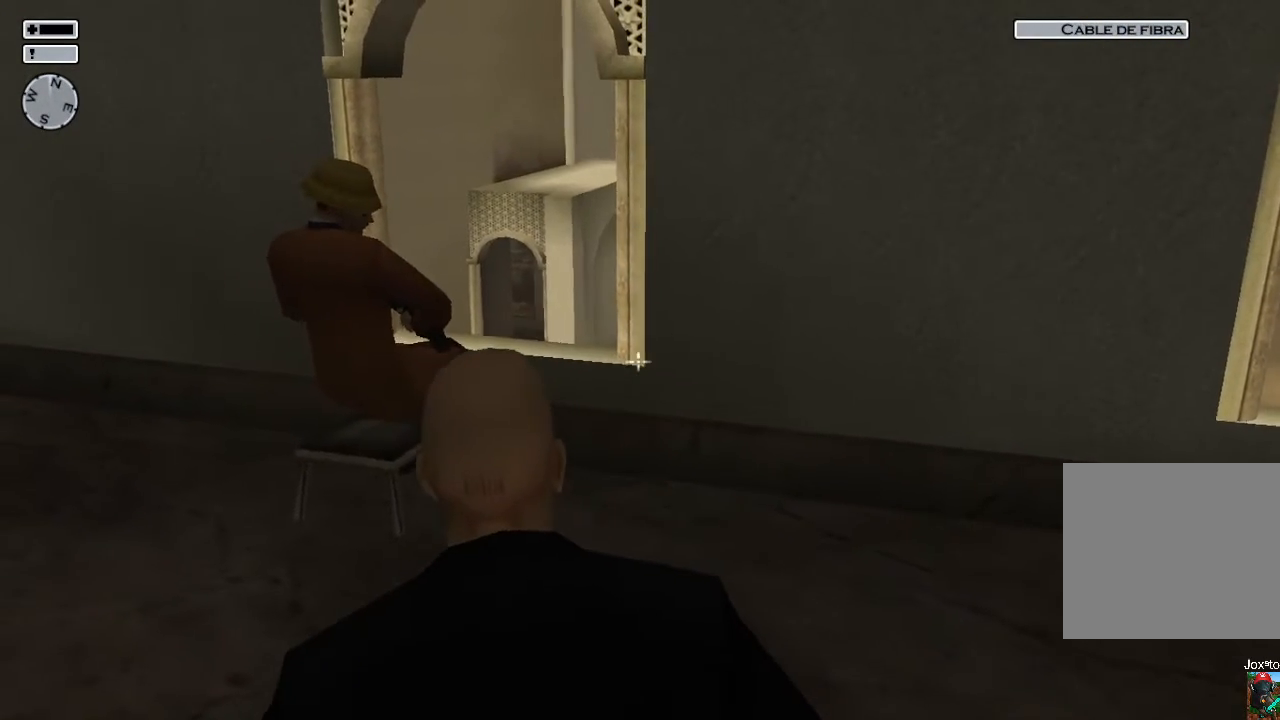
{"buttons": [], "left_stick": "up-left", "right_stick": "center", "events": []}